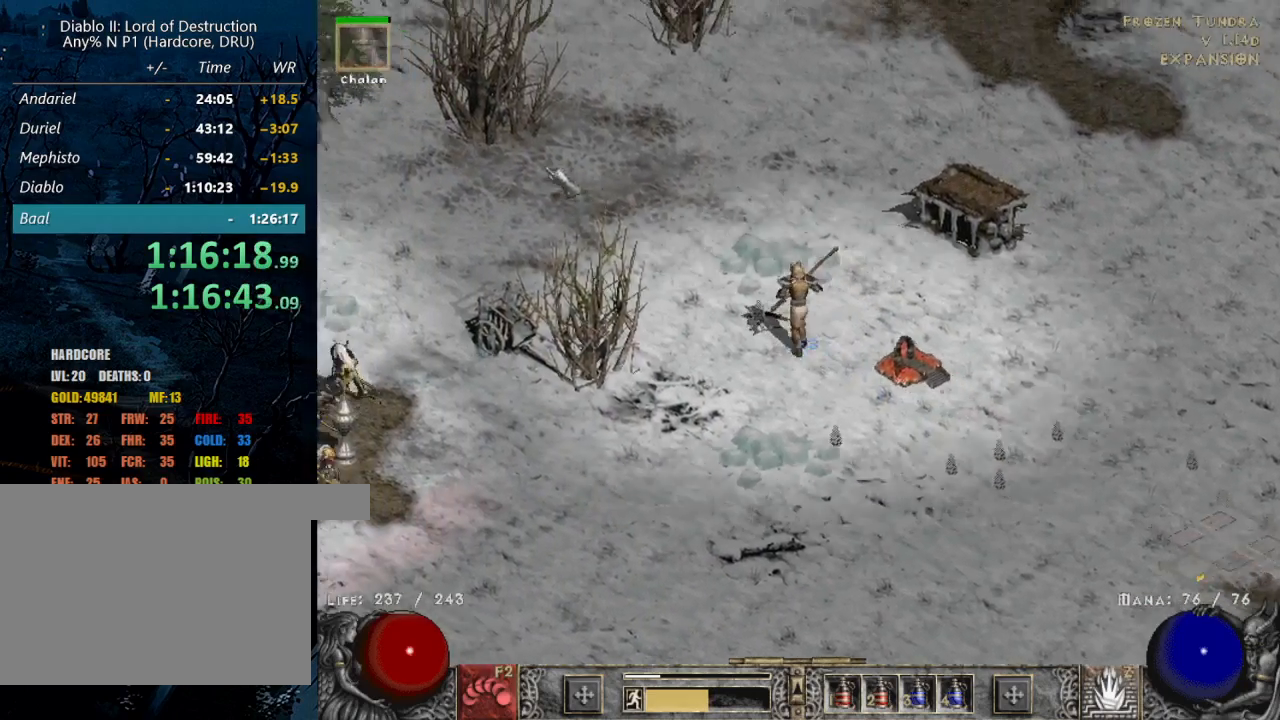
Gameplay with keyboard and mouse; each line is a JSON object with the keys and mouse buttons held at the frame after it. "events" lists presses ("down") and releases ("up") of "1", "2", "3", "4", "a", "alt", "b", "c", "caps_lock", "ctrl", "d", "e", "escape", "f", "f1", "f2", "f3", "f4", "g", "q", "r", "s", "shift", "space", "t", "tab", "tilde", "v", "w", "x", "z", "mouse_left", "mouse_wheel" and "mouse_right" between this image and that frame as [ms after this image, input, new state], when the widget could be followed in between. "mouse_left", "mouse_wheel", "mouse_right" = the "left", "wheel", "right" buttons of the "mouse" list. No other keys are recorded. "wheel" means that the mouse wheel is clicked or scrolled. Mouse movement is not recorded.
{"keys": [], "mouse": [], "events": [[134, "mouse_left", "up"], [267, "mouse_left", "down"], [450, "mouse_left", "up"]]}
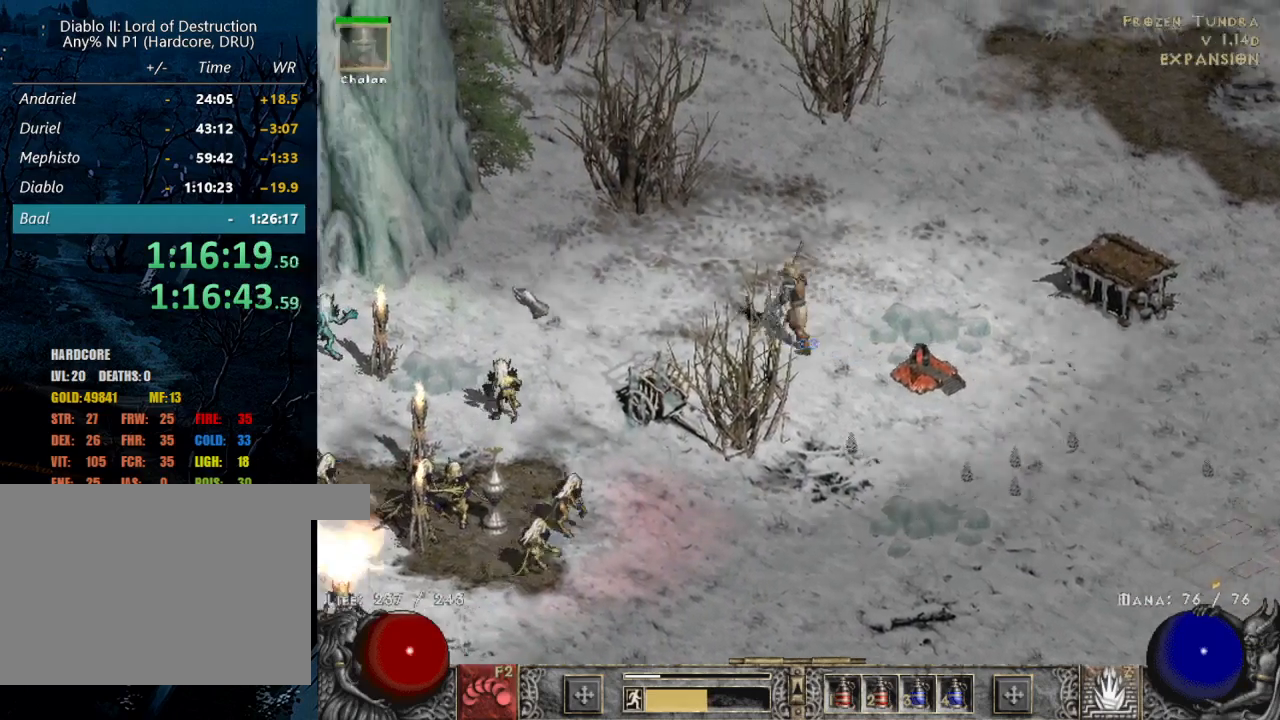
{"keys": [], "mouse": ["left"], "events": [[50, "mouse_left", "down"]]}
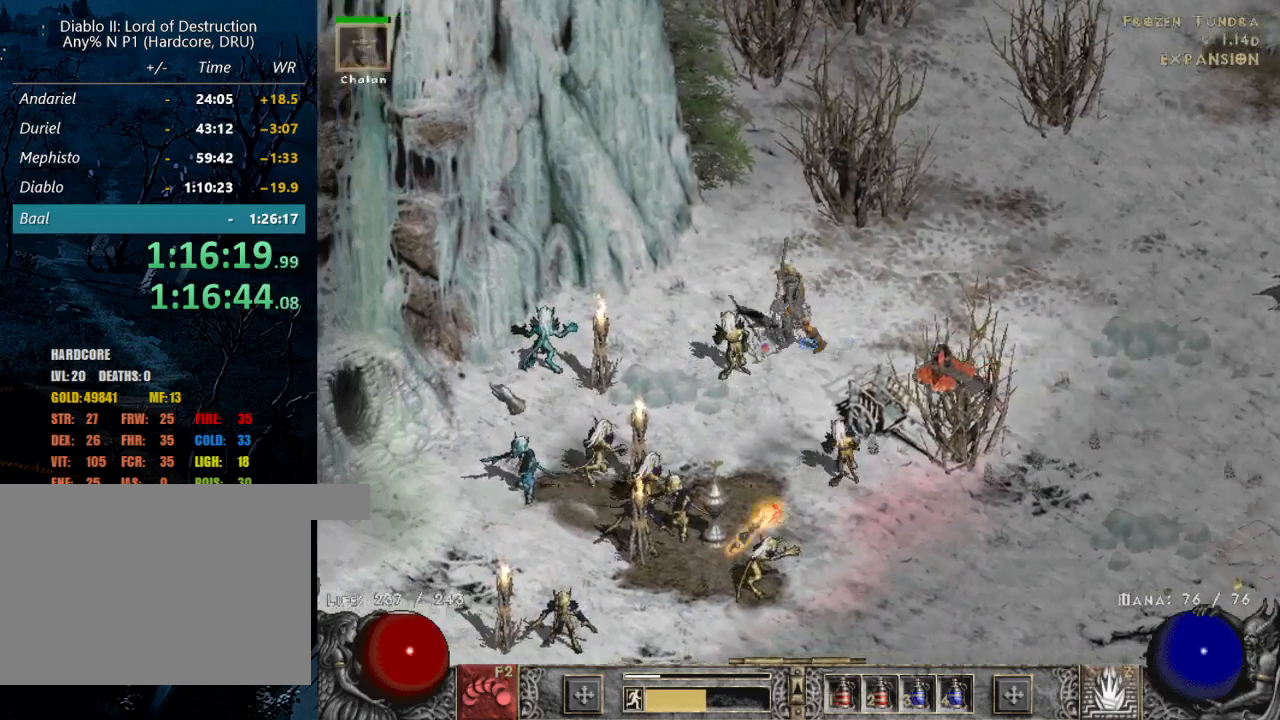
{"keys": [], "mouse": ["left"], "events": []}
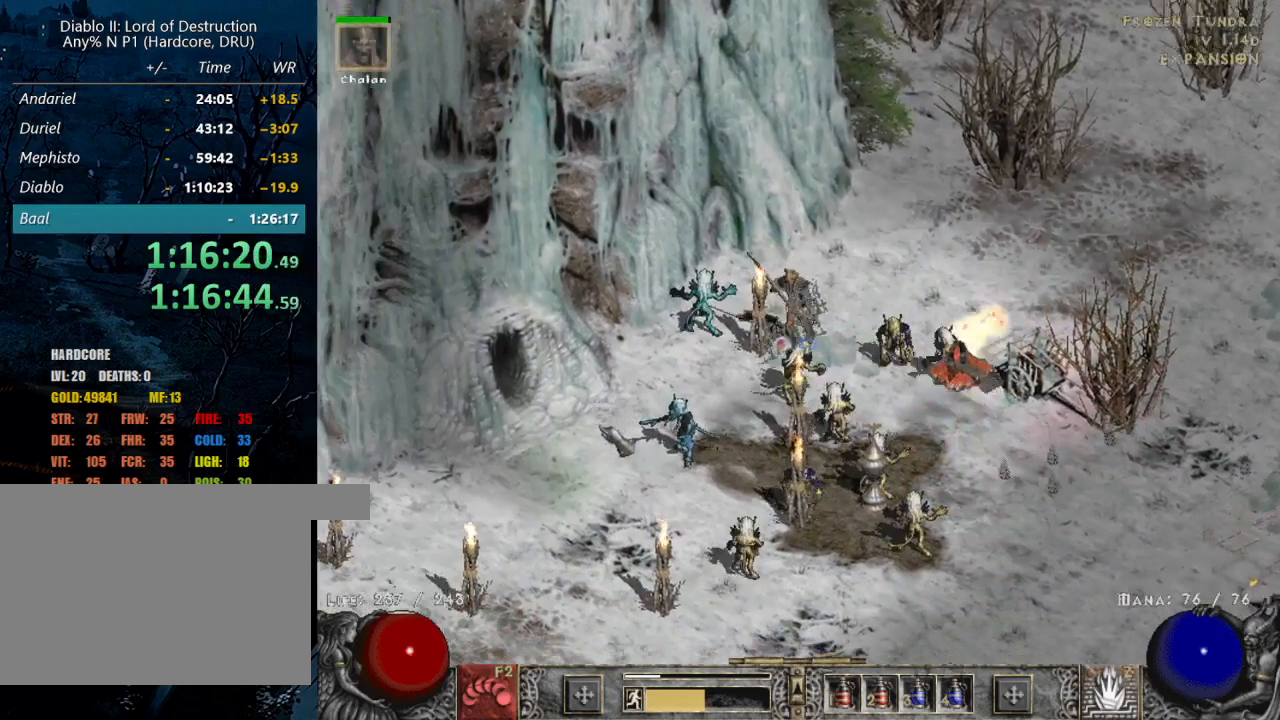
{"keys": [], "mouse": ["left"], "events": [[267, "mouse_left", "up"], [400, "mouse_left", "down"]]}
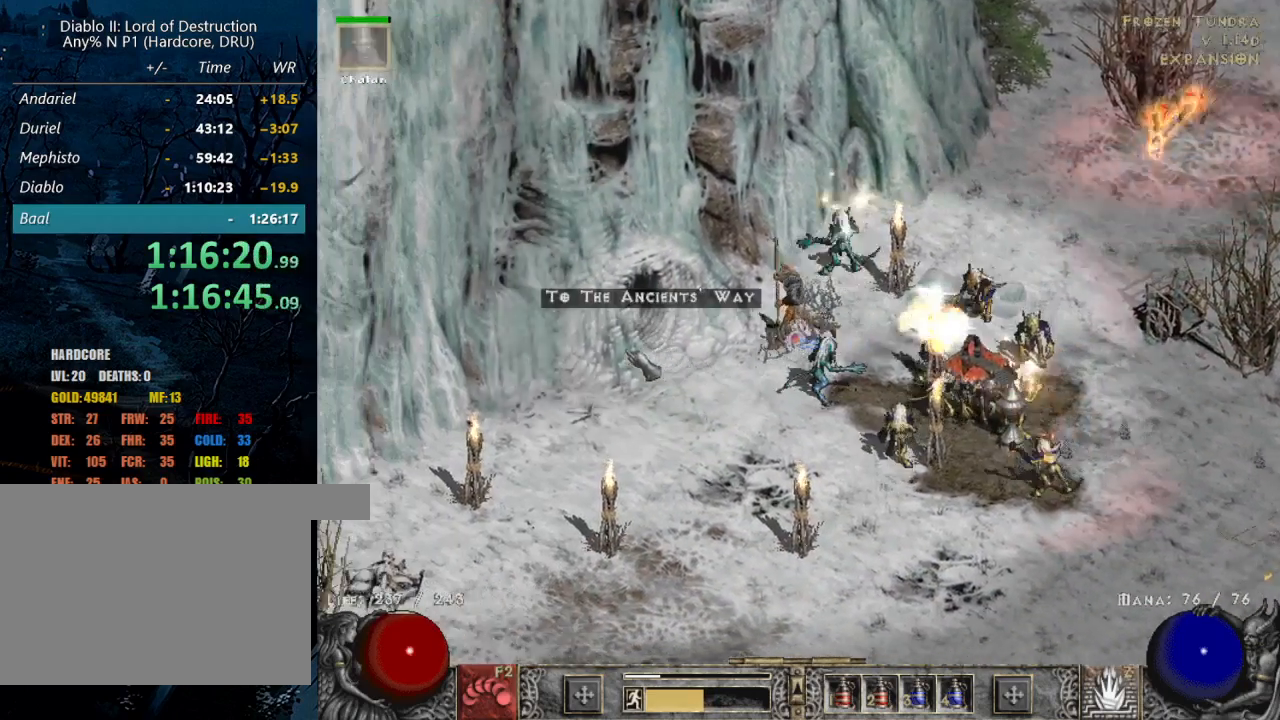
{"keys": [], "mouse": [], "events": [[50, "mouse_left", "up"], [334, "mouse_left", "down"], [467, "mouse_left", "up"]]}
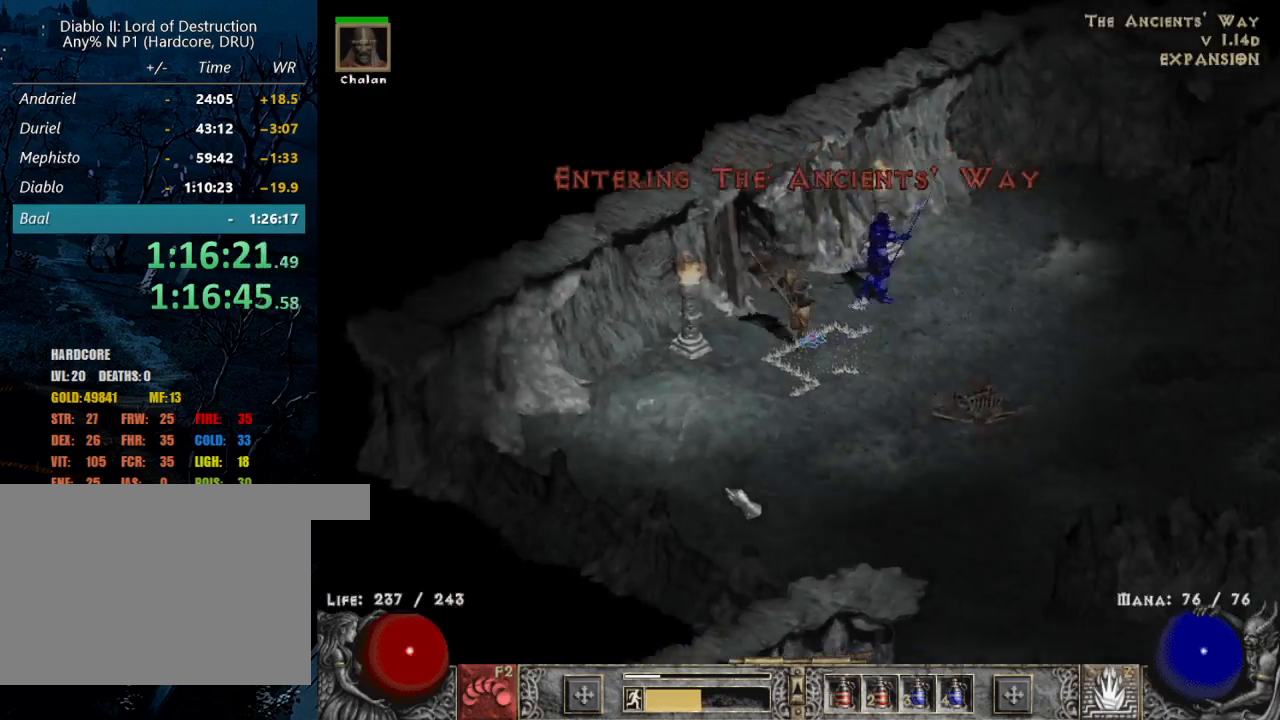
{"keys": [], "mouse": ["left"], "events": [[17, "mouse_left", "down"], [167, "mouse_left", "up"], [250, "mouse_left", "down"], [400, "mouse_left", "up"], [434, "mouse_left", "down"]]}
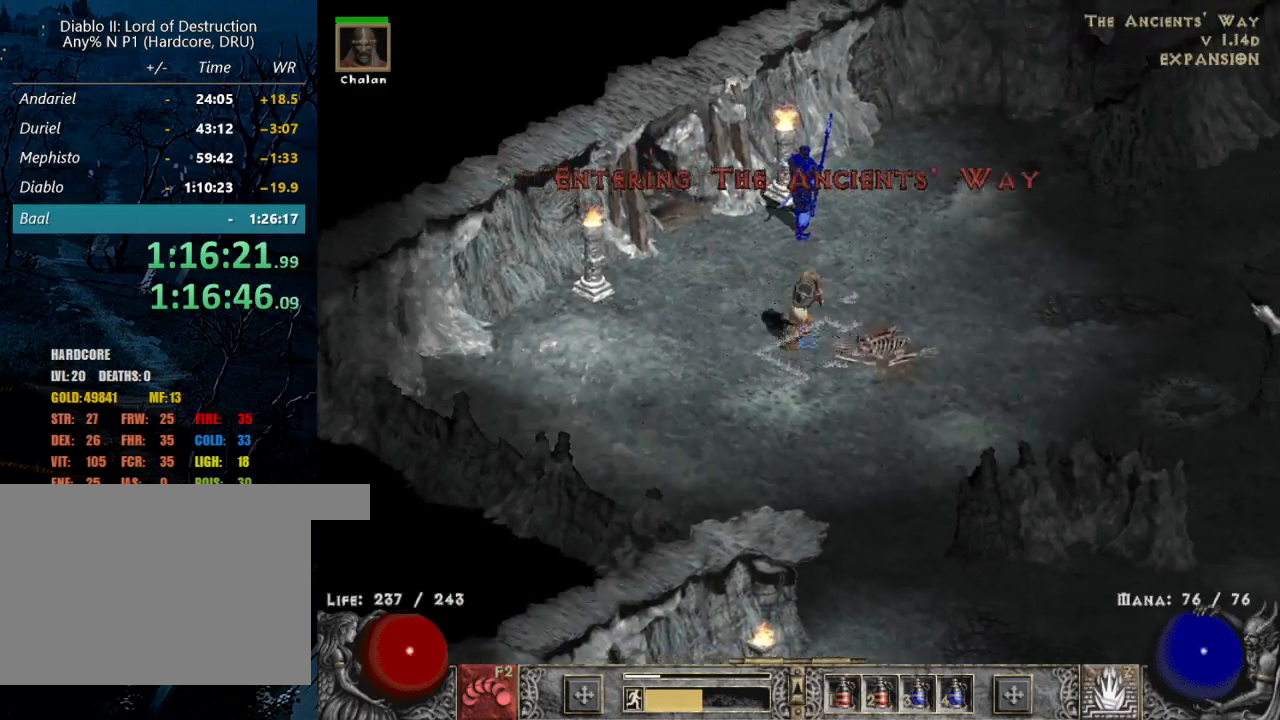
{"keys": [], "mouse": ["left"], "events": [[84, "mouse_left", "up"], [167, "mouse_left", "down"], [317, "mouse_left", "up"], [417, "mouse_left", "down"]]}
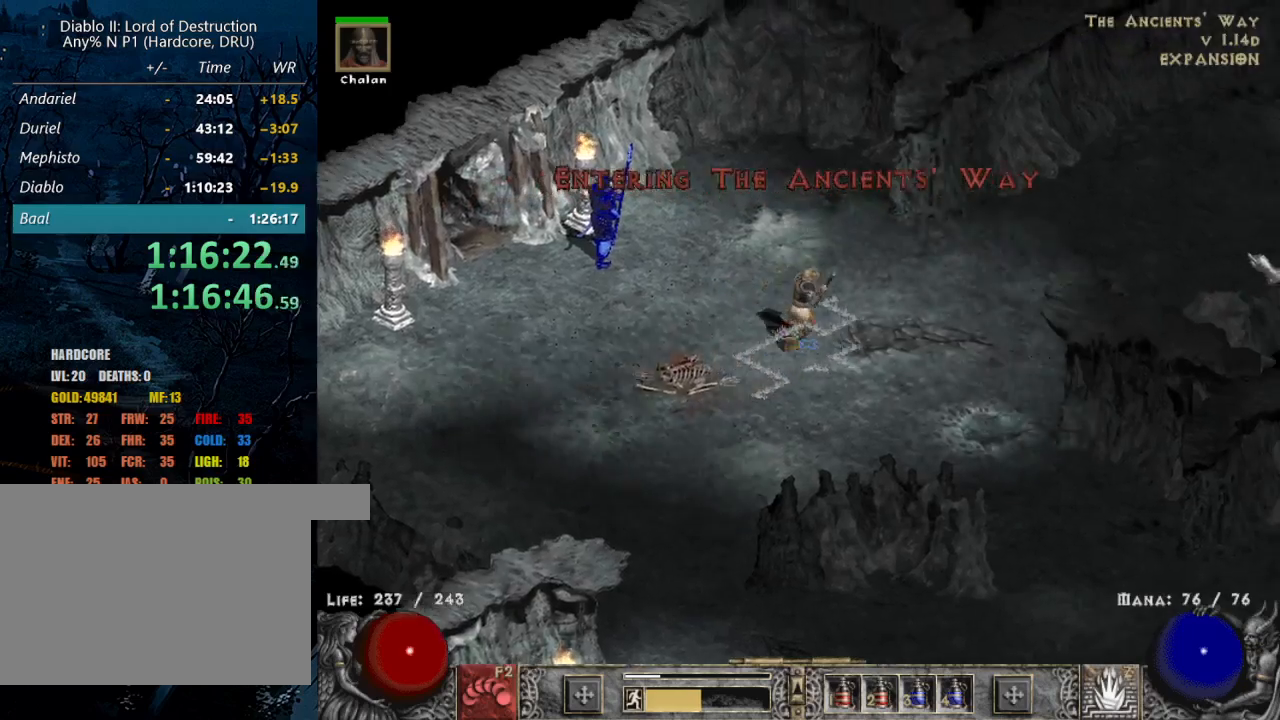
{"keys": ["alt"], "mouse": [], "events": [[50, "mouse_left", "up"], [250, "mouse_left", "down"], [334, "mouse_left", "up"], [467, "alt", "down"]]}
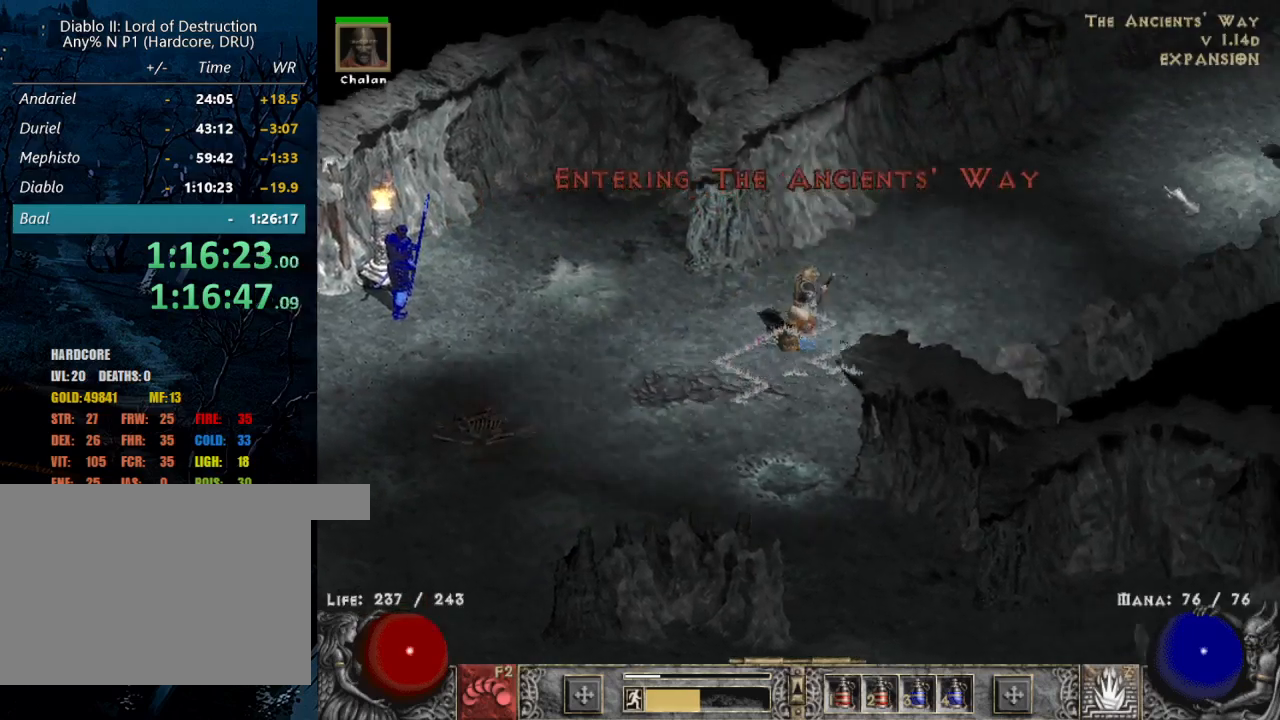
{"keys": [], "mouse": [], "events": [[17, "mouse_left", "down"], [150, "mouse_left", "up"], [300, "mouse_left", "down"], [434, "alt", "up"], [434, "mouse_left", "up"]]}
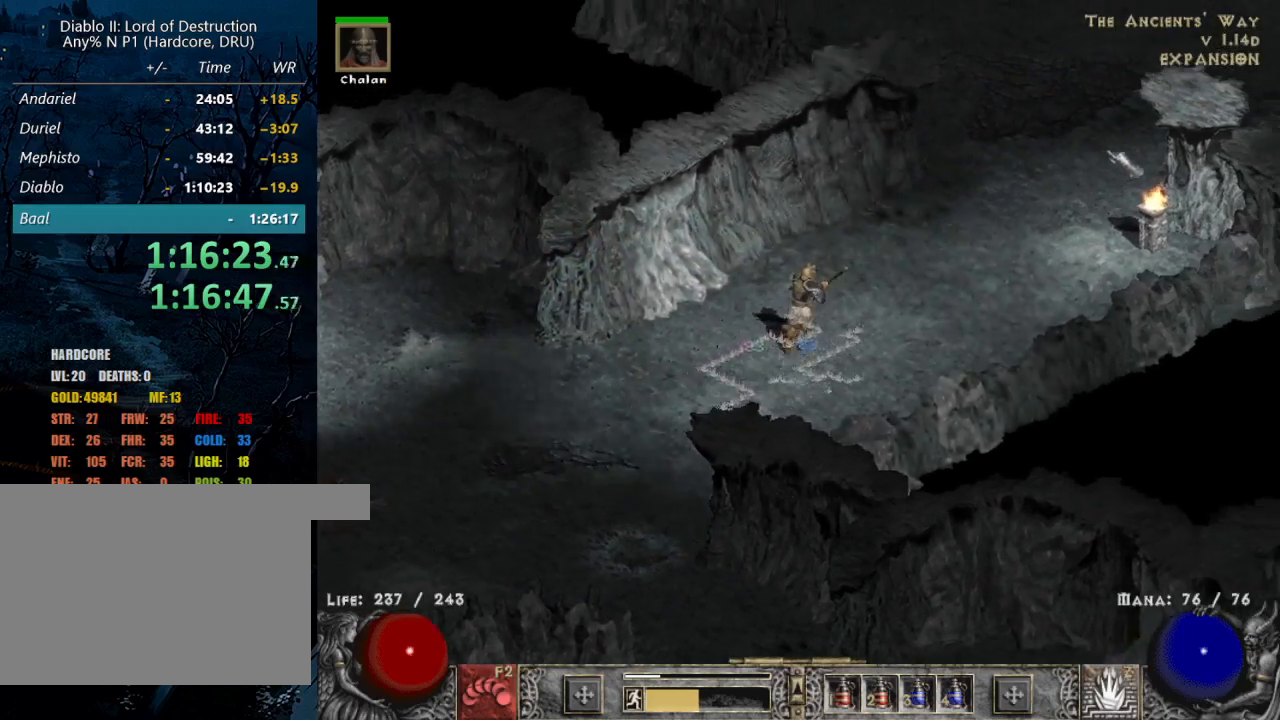
{"keys": [], "mouse": [], "events": [[134, "mouse_left", "down"], [267, "mouse_left", "up"], [417, "mouse_left", "down"], [500, "mouse_left", "up"]]}
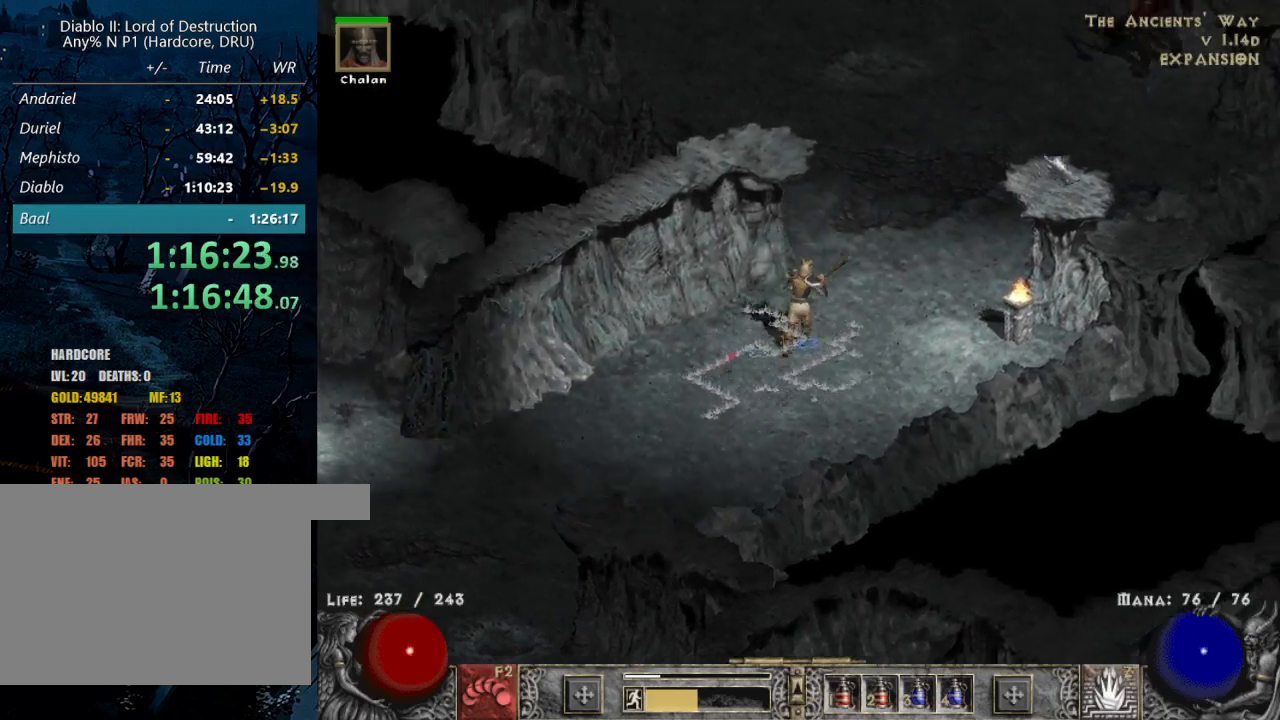
{"keys": [], "mouse": ["left"], "events": [[184, "mouse_left", "down"], [334, "mouse_left", "up"], [434, "mouse_left", "down"]]}
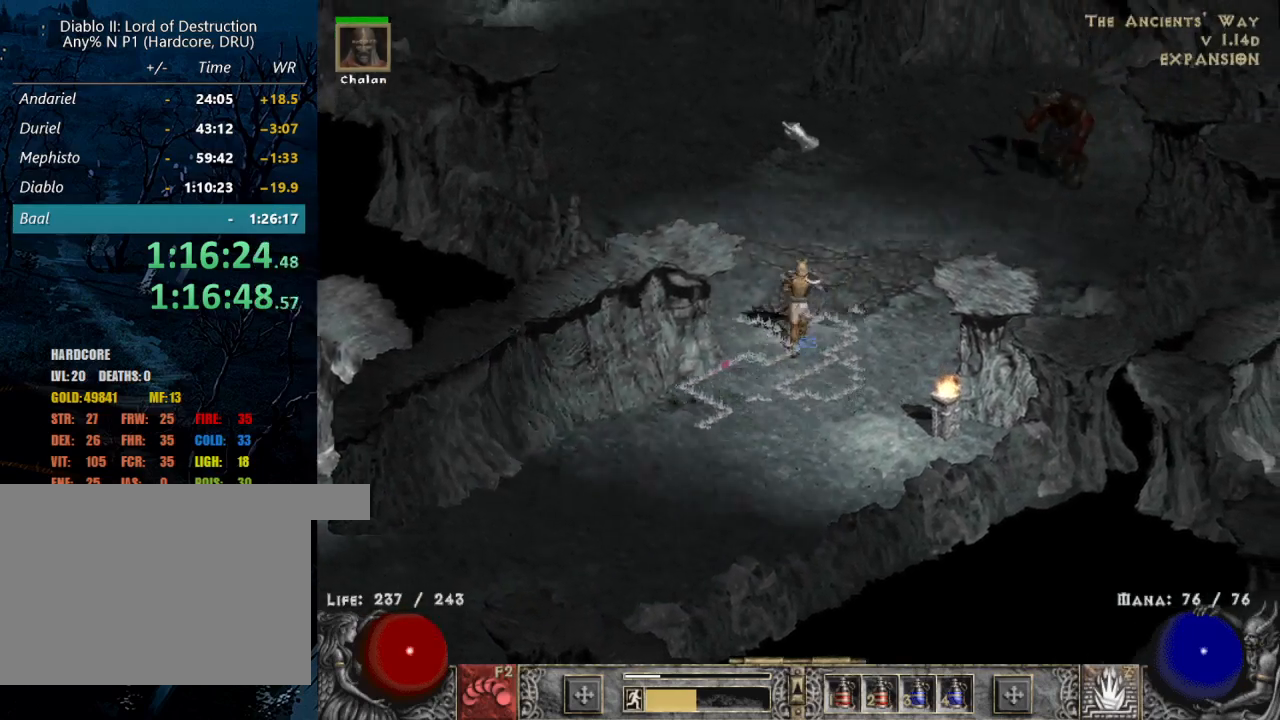
{"keys": [], "mouse": ["left"], "events": [[67, "mouse_left", "up"], [167, "mouse_left", "down"], [300, "mouse_left", "up"], [384, "mouse_left", "down"]]}
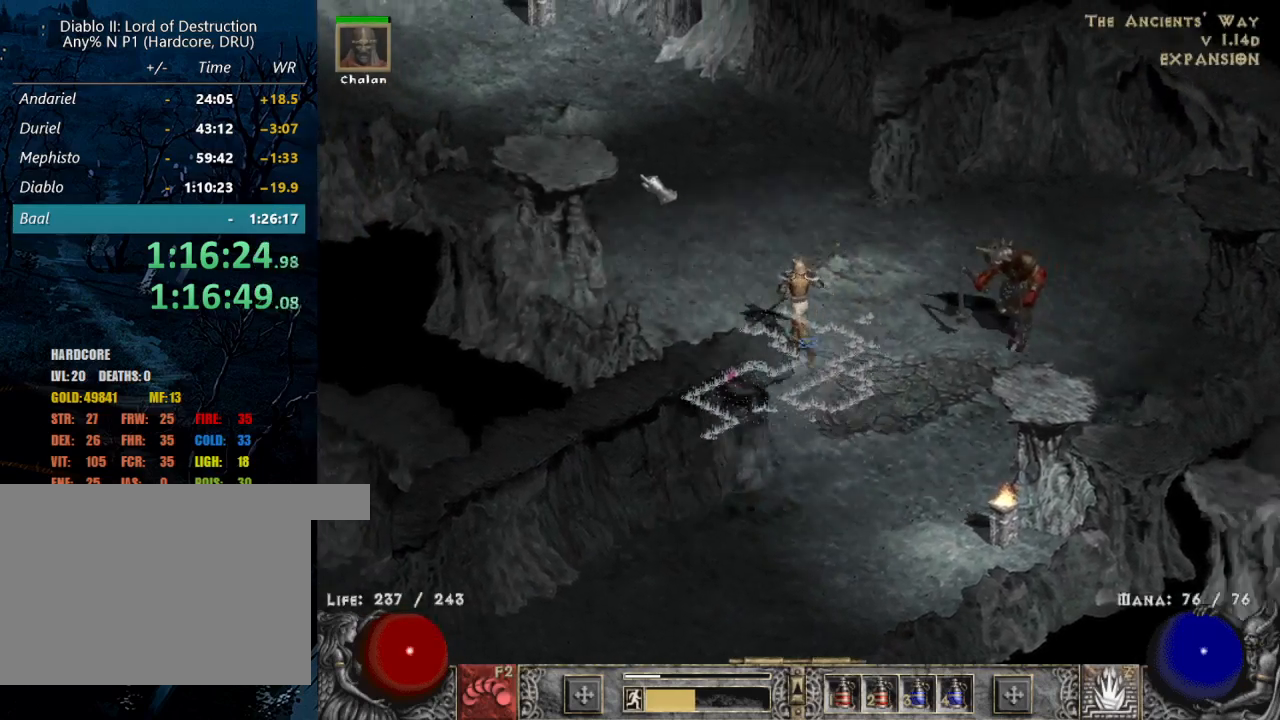
{"keys": [], "mouse": [], "events": [[34, "mouse_left", "up"], [134, "mouse_left", "down"], [400, "mouse_left", "up"]]}
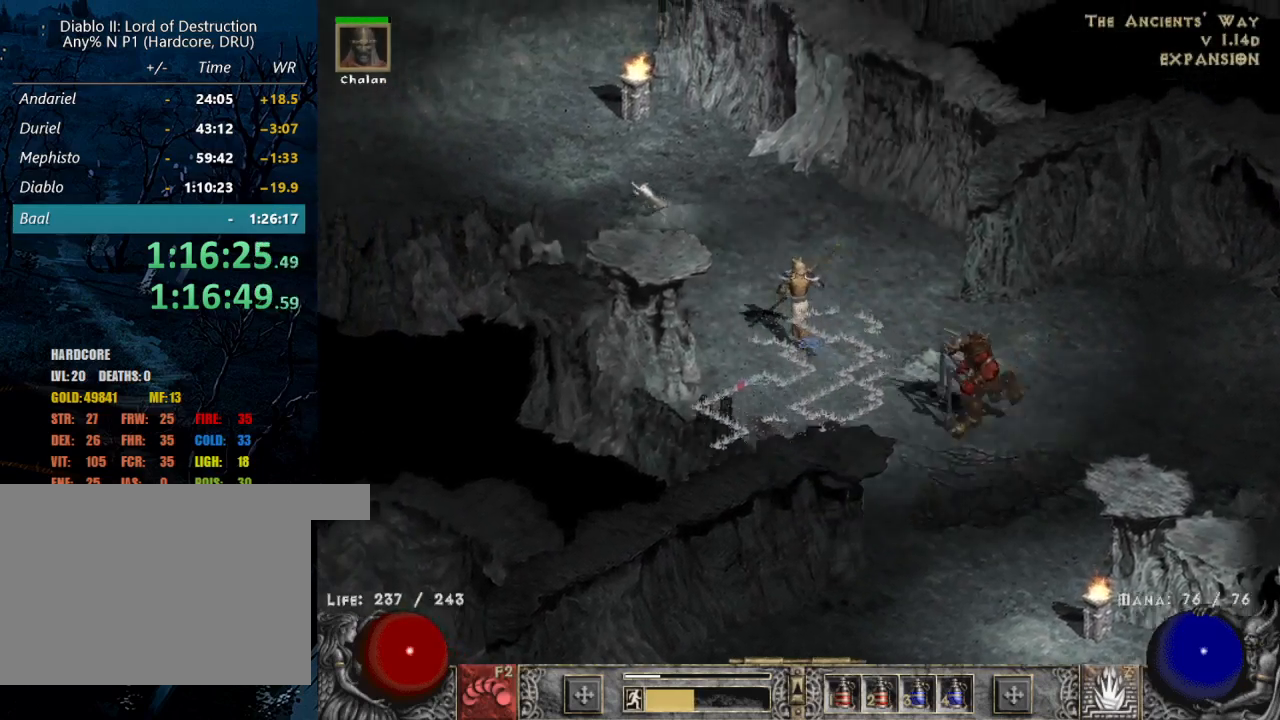
{"keys": [], "mouse": ["left"], "events": [[150, "mouse_left", "down"], [334, "mouse_left", "up"], [434, "mouse_left", "down"]]}
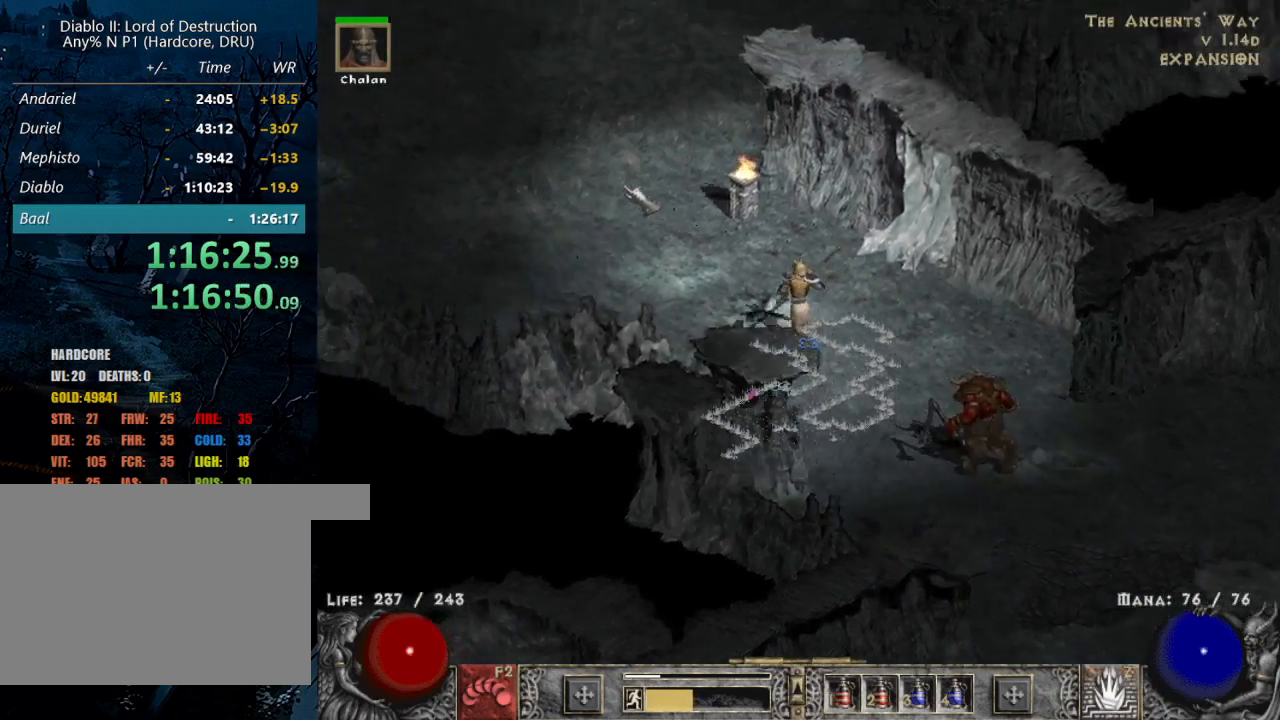
{"keys": [], "mouse": [], "events": [[200, "mouse_left", "up"], [300, "mouse_left", "down"], [500, "mouse_left", "up"]]}
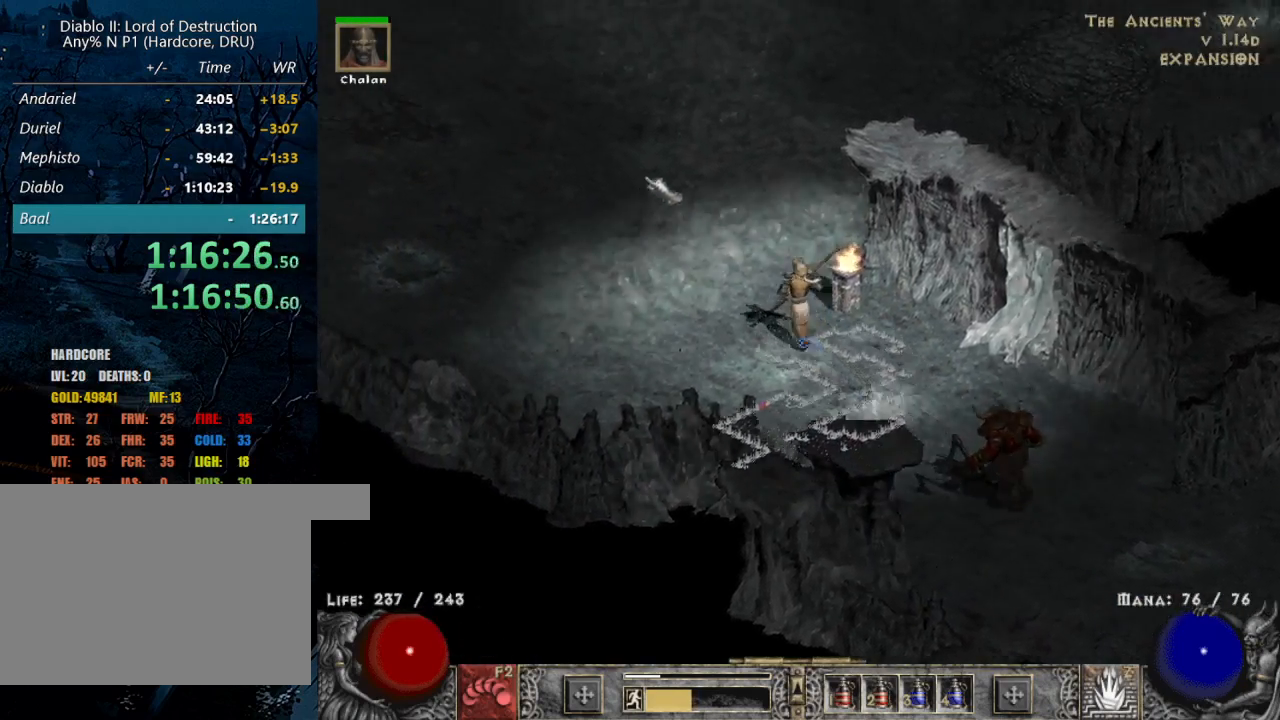
{"keys": [], "mouse": [], "events": [[84, "mouse_left", "down"], [267, "mouse_left", "up"], [317, "mouse_left", "down"], [450, "mouse_left", "up"]]}
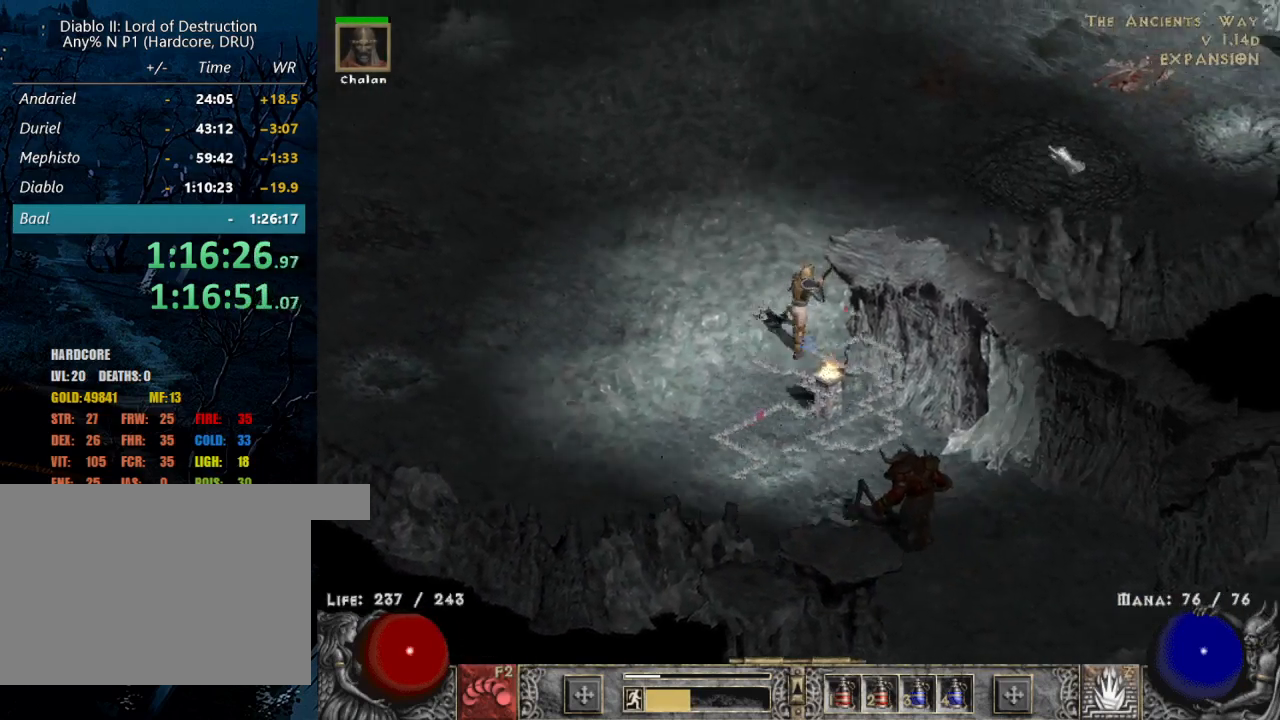
{"keys": [], "mouse": ["left"], "events": [[50, "mouse_left", "down"], [200, "mouse_left", "up"], [234, "mouse_left", "down"], [384, "mouse_left", "up"], [484, "mouse_left", "down"]]}
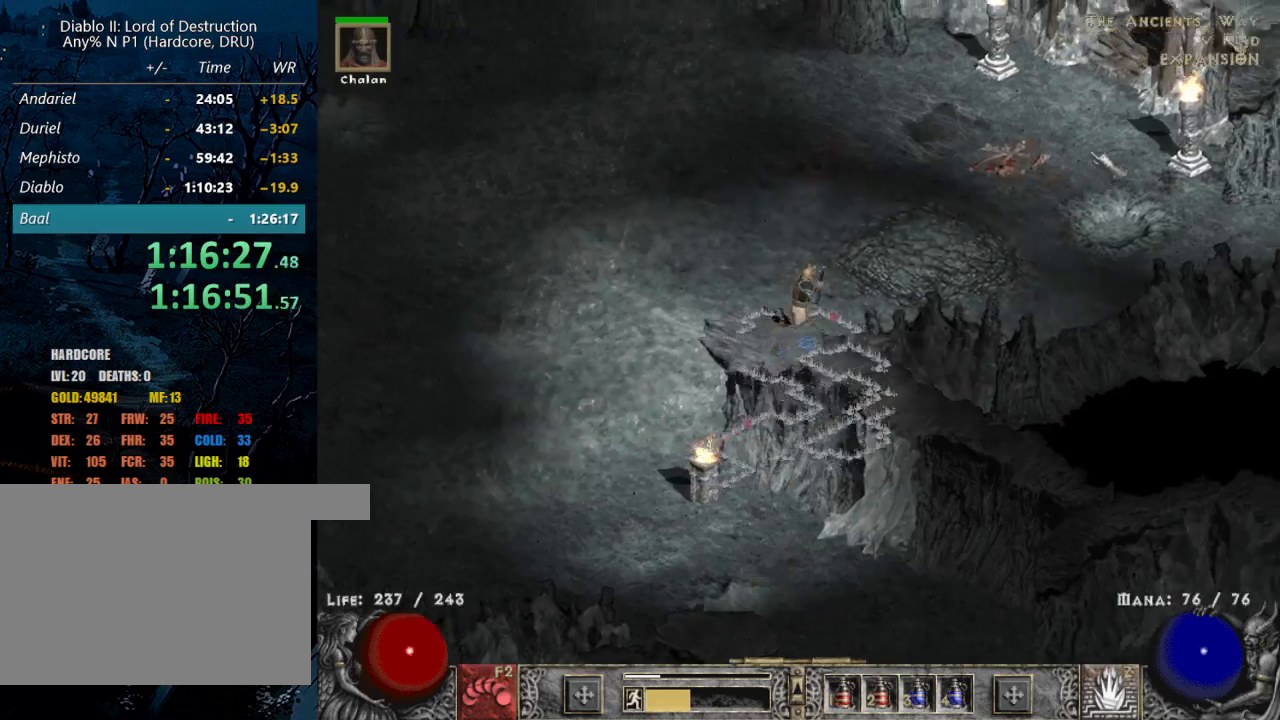
{"keys": [], "mouse": ["left"], "events": [[67, "mouse_left", "up"], [167, "mouse_left", "down"], [300, "mouse_left", "up"], [400, "mouse_left", "down"]]}
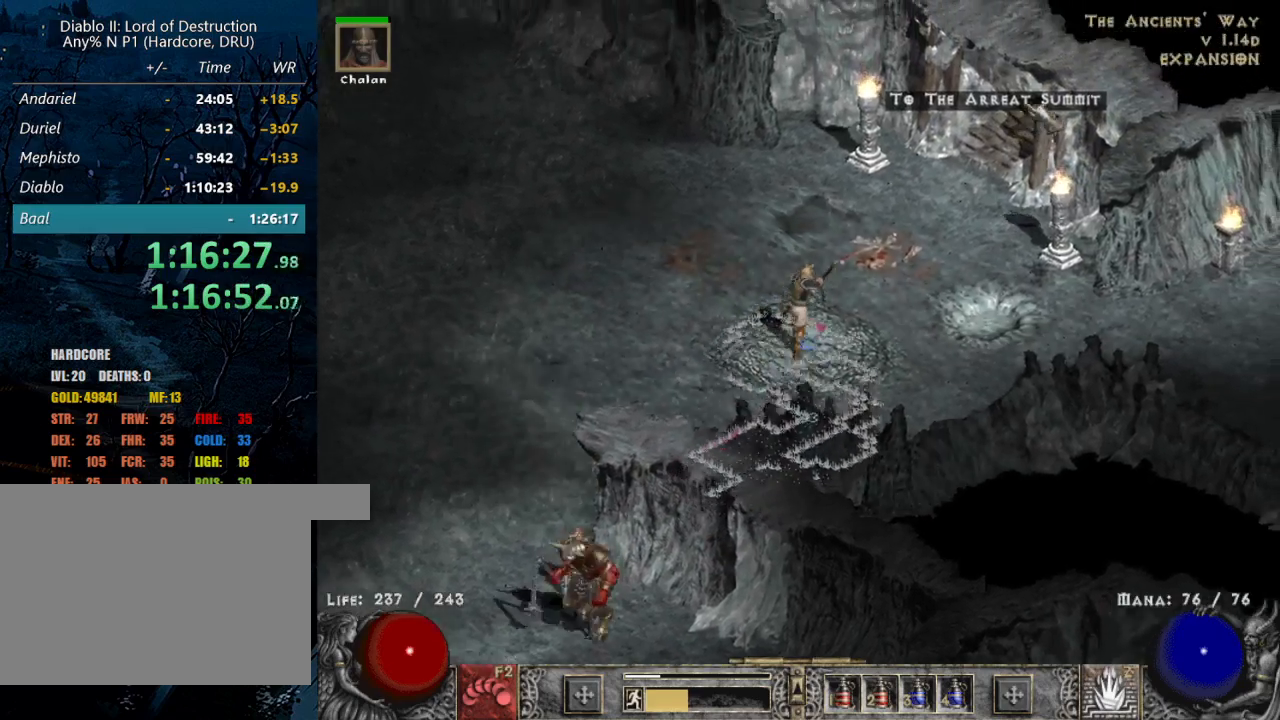
{"keys": [], "mouse": [], "events": [[50, "mouse_left", "up"]]}
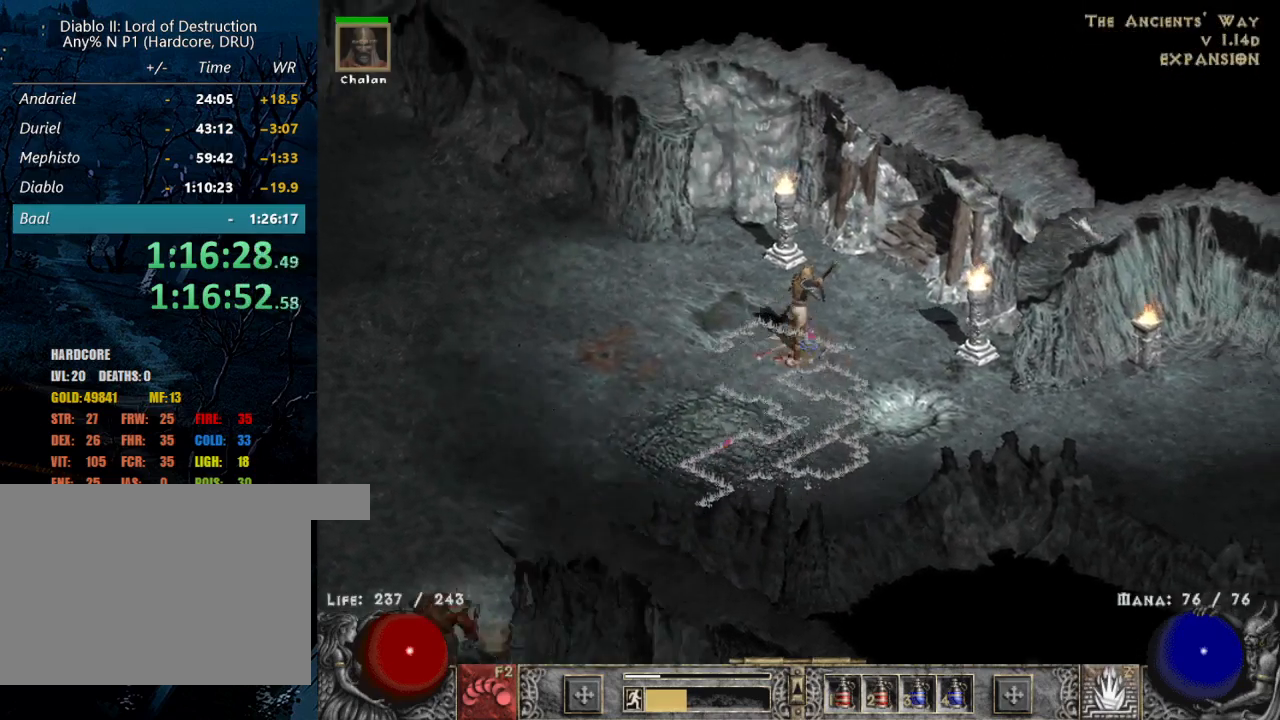
{"keys": [], "mouse": ["left"], "events": [[384, "mouse_left", "down"]]}
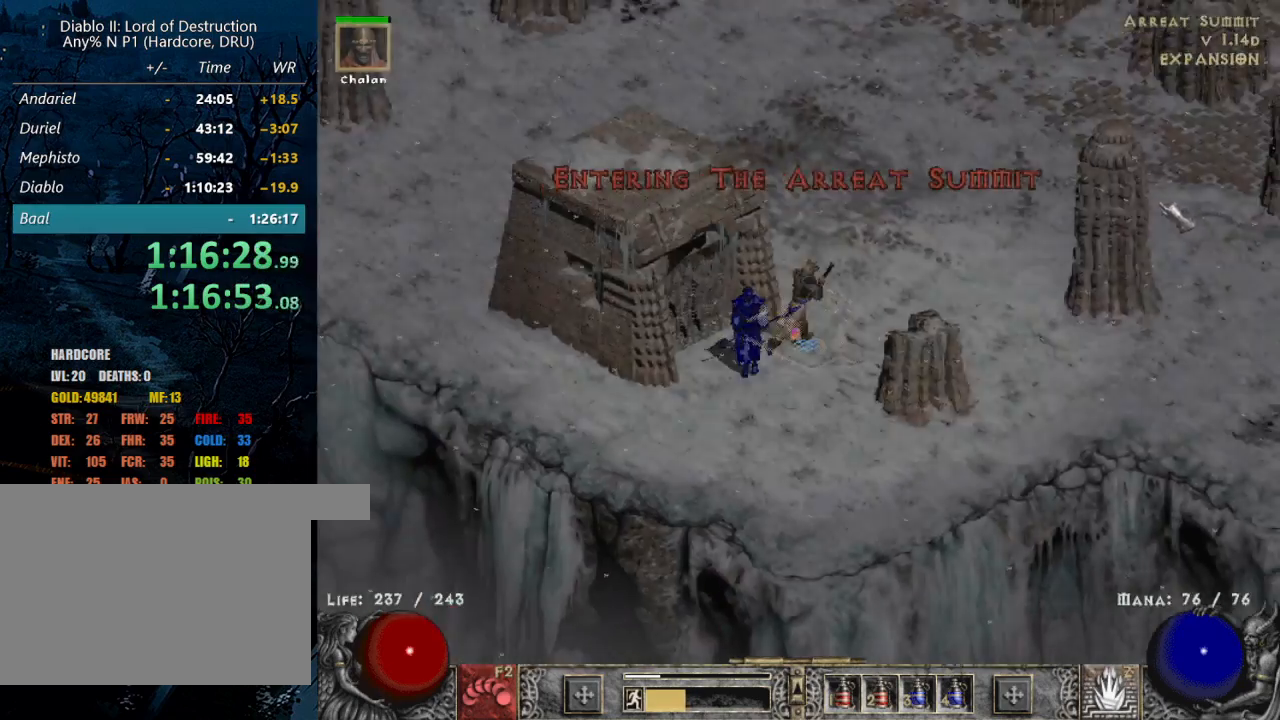
{"keys": [], "mouse": ["left"], "events": [[17, "mouse_left", "up"], [67, "mouse_left", "down"], [200, "mouse_left", "up"], [300, "mouse_left", "down"], [434, "mouse_left", "up"], [484, "mouse_left", "down"]]}
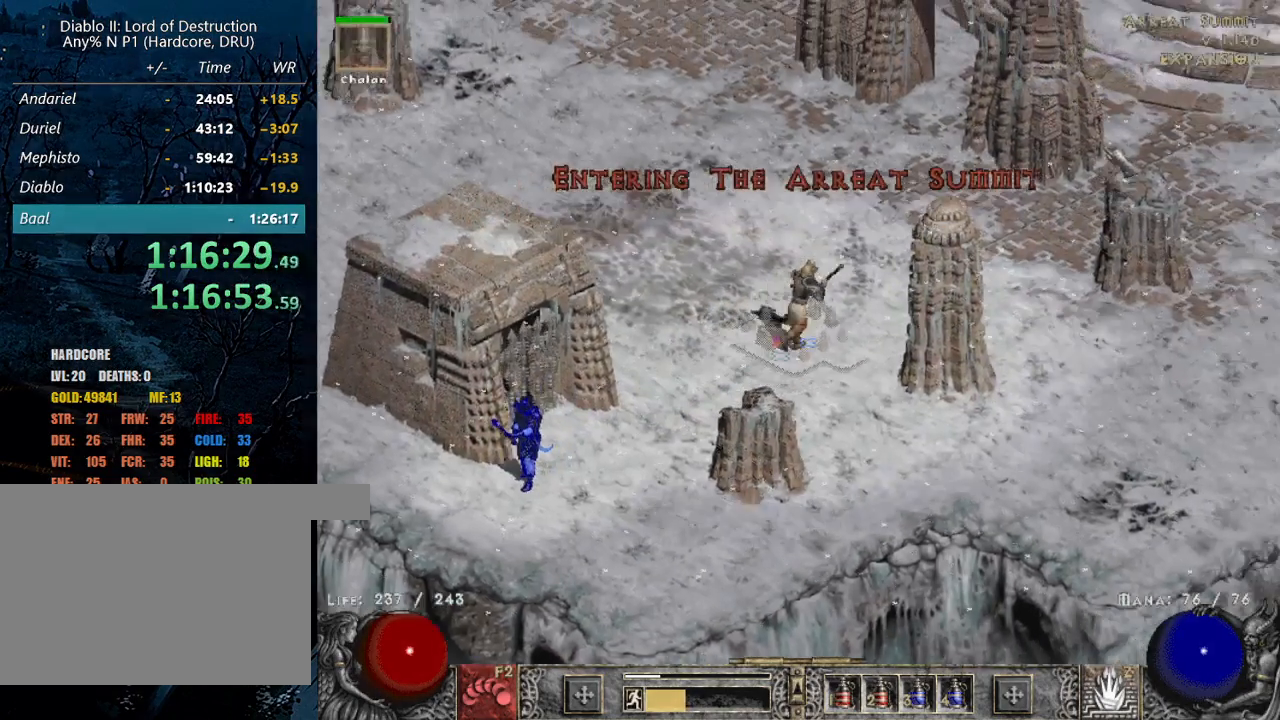
{"keys": [], "mouse": [], "events": [[134, "mouse_left", "up"], [317, "mouse_left", "down"], [467, "mouse_left", "up"]]}
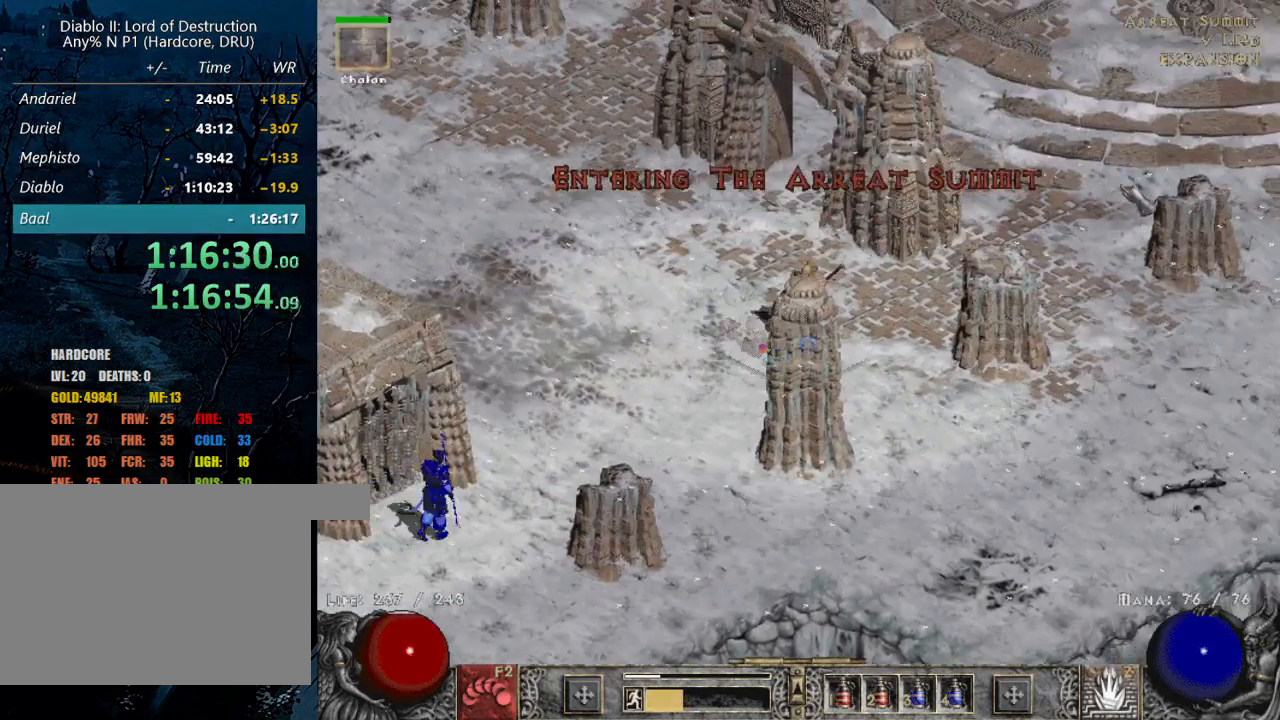
{"keys": [], "mouse": ["left"], "events": [[234, "mouse_left", "down"], [384, "mouse_left", "up"], [484, "mouse_left", "down"]]}
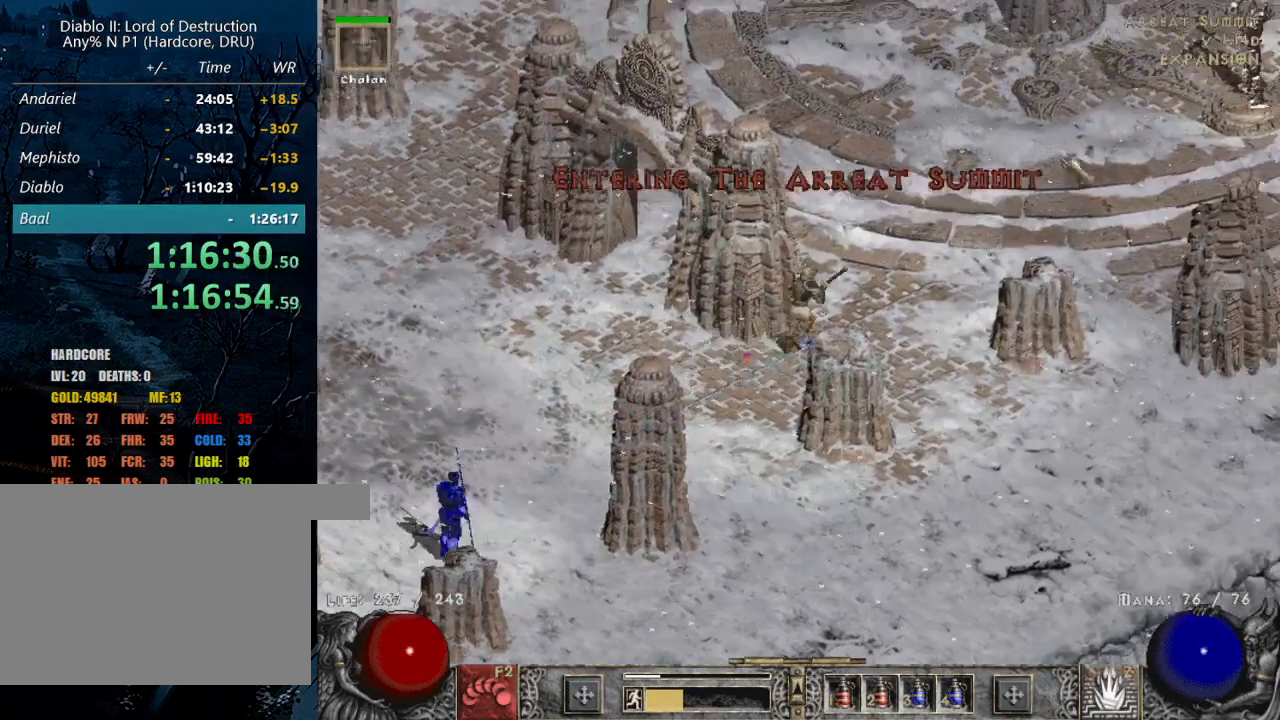
{"keys": [], "mouse": ["left"], "events": [[117, "mouse_left", "up"], [200, "mouse_left", "down"], [350, "mouse_left", "up"], [400, "mouse_left", "down"]]}
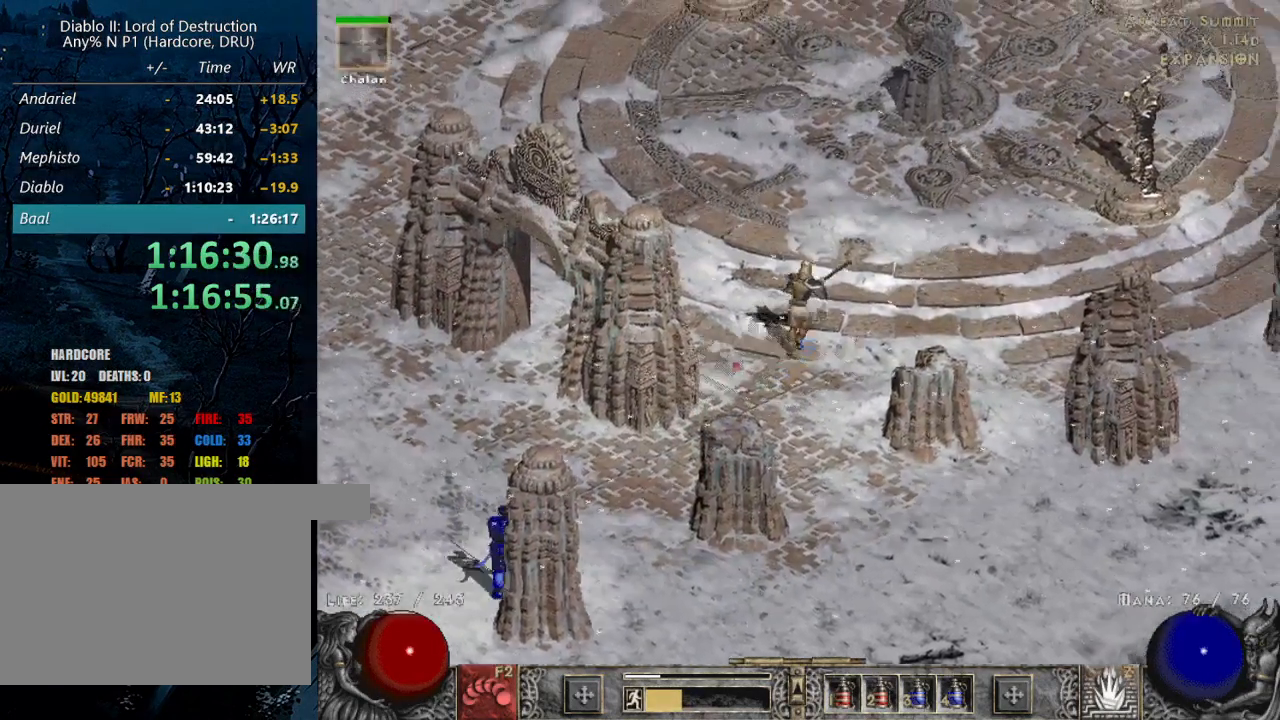
{"keys": [], "mouse": [], "events": [[234, "mouse_left", "up"], [267, "mouse_left", "down"], [450, "mouse_left", "up"]]}
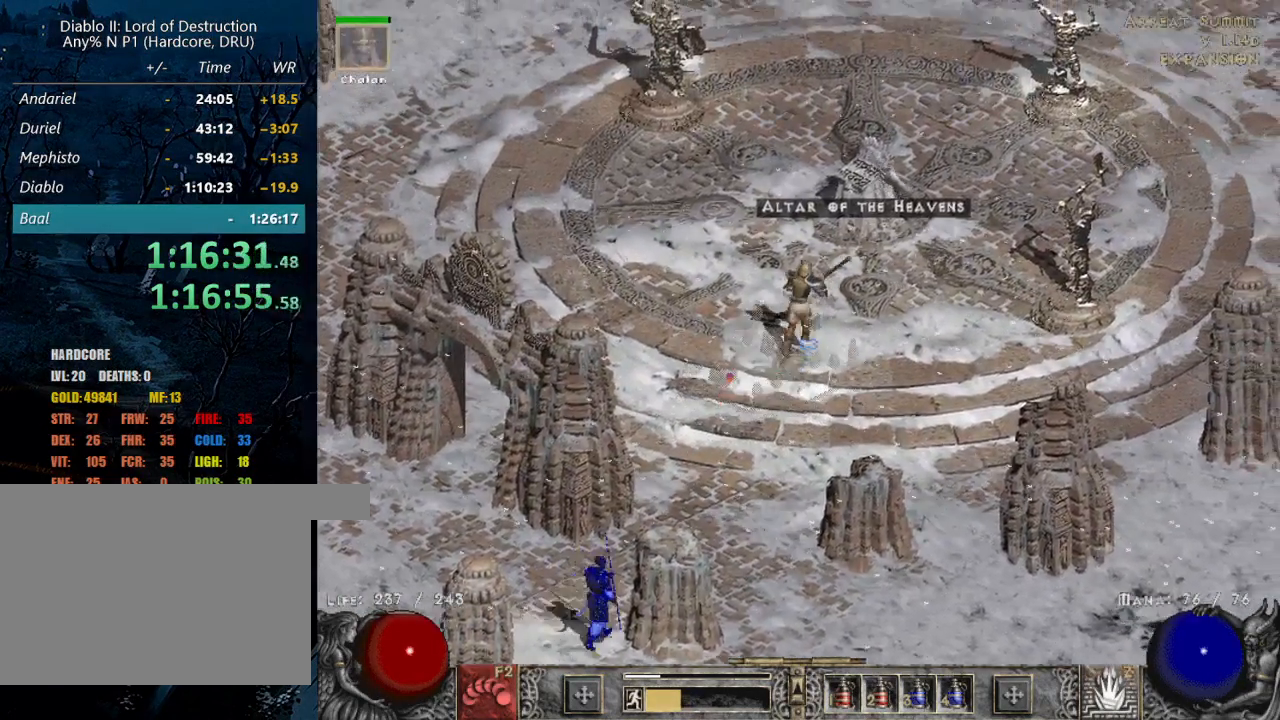
{"keys": [], "mouse": ["left"], "events": [[467, "mouse_left", "down"]]}
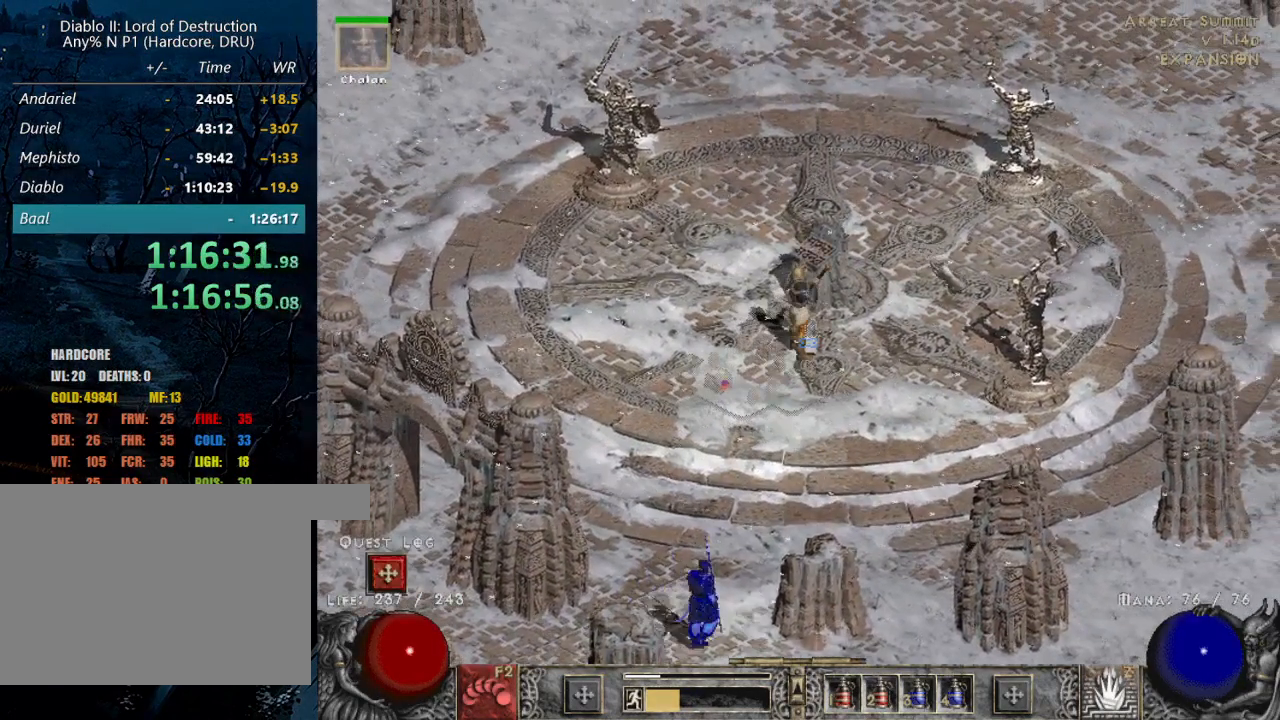
{"keys": [], "mouse": [], "events": [[67, "mouse_left", "up"], [150, "mouse_left", "down"], [300, "mouse_left", "up"], [350, "z", "down"], [384, "mouse_right", "down"], [434, "z", "up"], [484, "mouse_right", "up"]]}
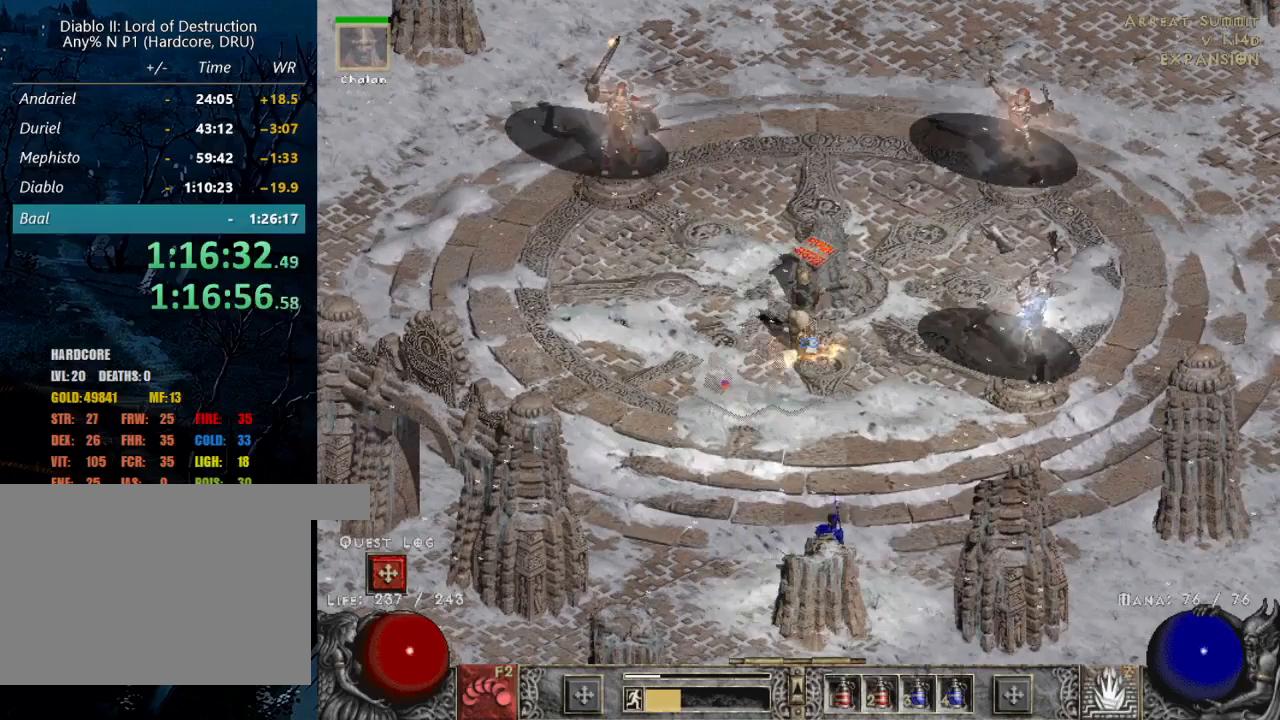
{"keys": [], "mouse": [], "events": [[84, "mouse_right", "down"], [184, "mouse_right", "up"]]}
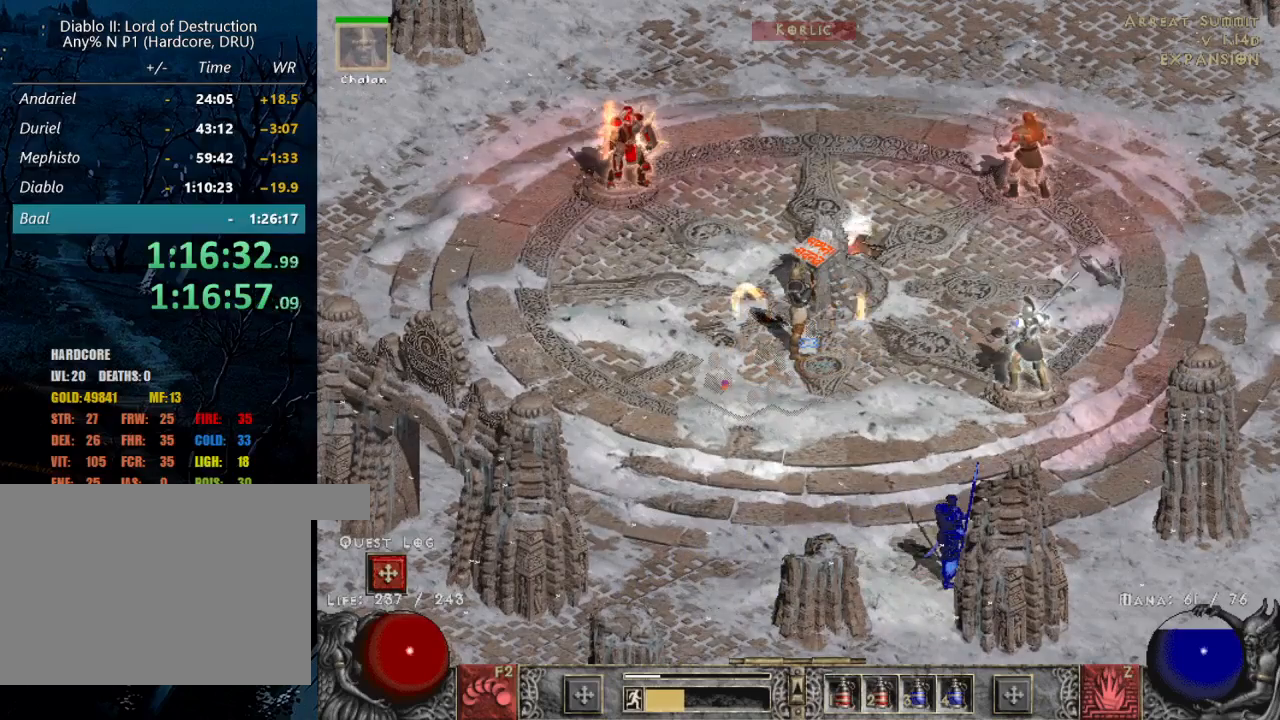
{"keys": [], "mouse": [], "events": [[100, "mouse_left", "down"], [200, "mouse_left", "up"], [284, "mouse_left", "down"], [334, "mouse_left", "up"]]}
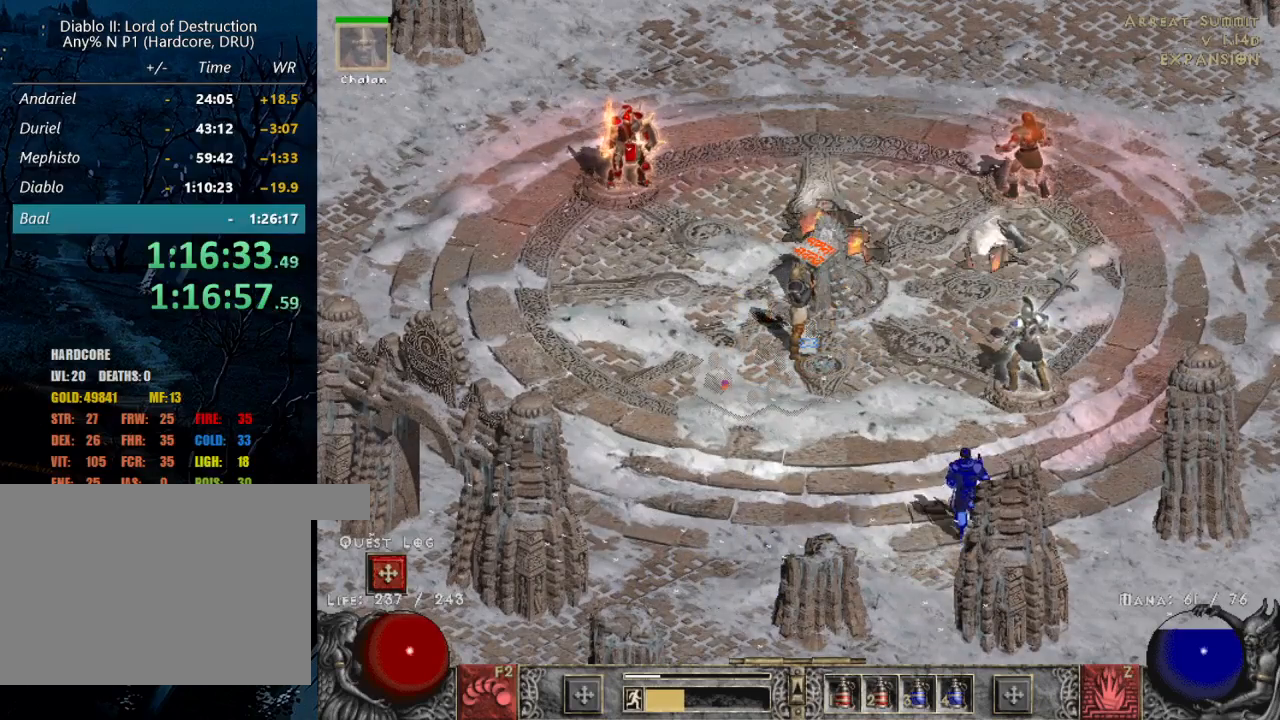
{"keys": [], "mouse": [], "events": [[117, "mouse_left", "down"], [200, "mouse_left", "up"], [300, "mouse_left", "down"], [450, "mouse_left", "up"]]}